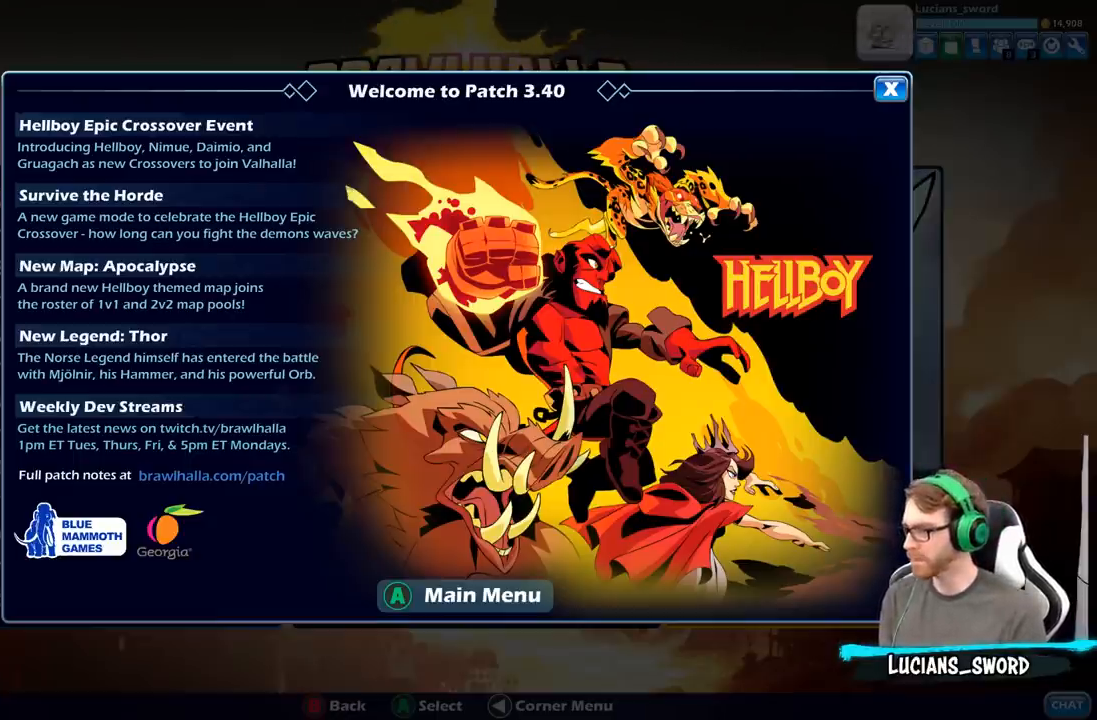
Gameplay with a controller (Xbox layout); each line is a JSON object with the inputs held at the frame after it. "events" lists button and stick changes between this image and that frame as [ms after this image, input, new state], when the widget could be followed in between.
{"buttons": [], "left_stick": "center", "right_stick": "center", "events": [[83, "B", "down"], [200, "B", "up"]]}
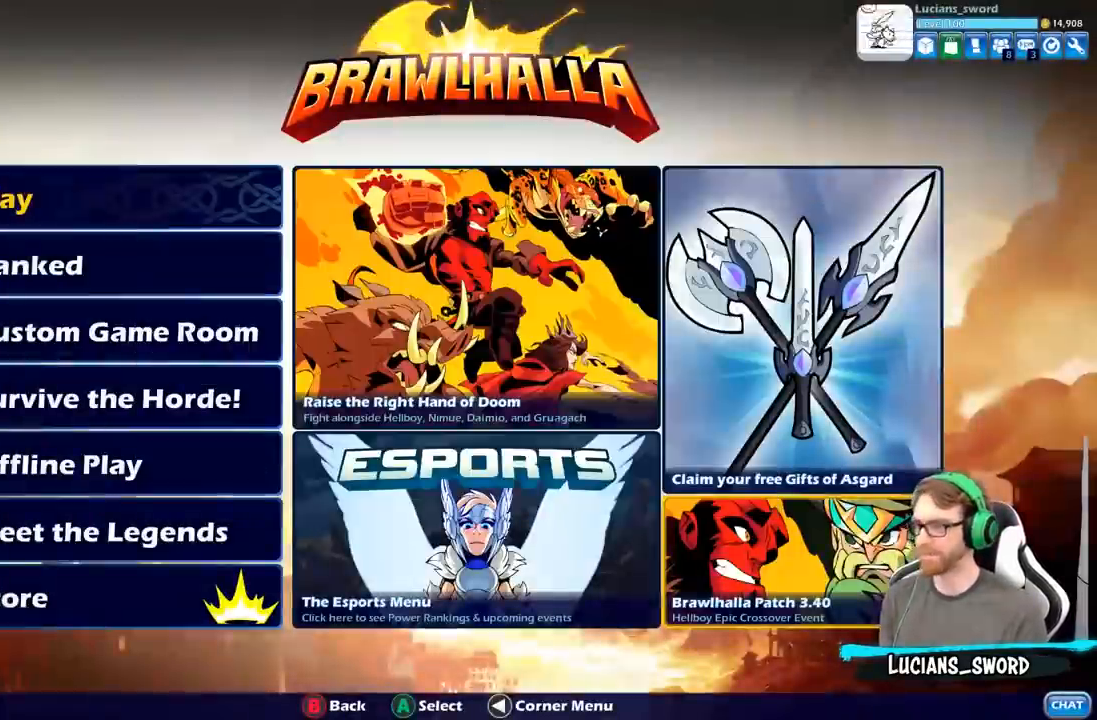
{"buttons": [], "left_stick": "center", "right_stick": "center", "events": [[317, "DPAD_LEFT", "down"], [433, "DPAD_LEFT", "up"]]}
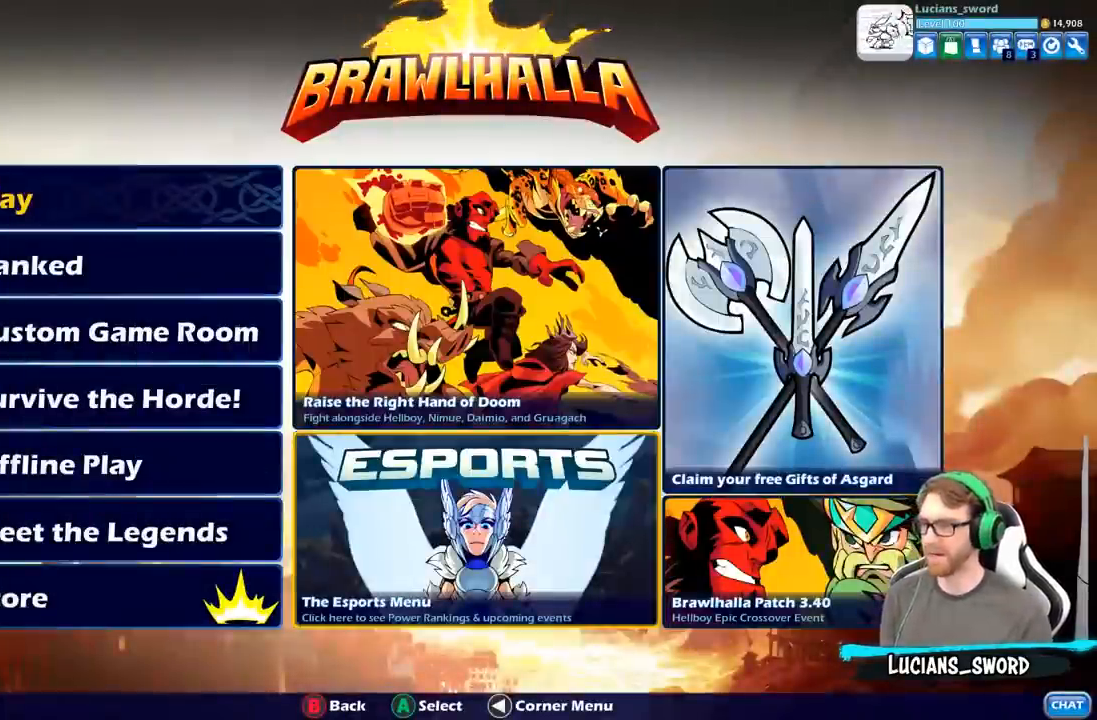
{"buttons": [], "left_stick": "center", "right_stick": "center", "events": [[50, "DPAD_UP", "down"], [167, "DPAD_UP", "up"], [217, "A", "down"], [333, "A", "up"]]}
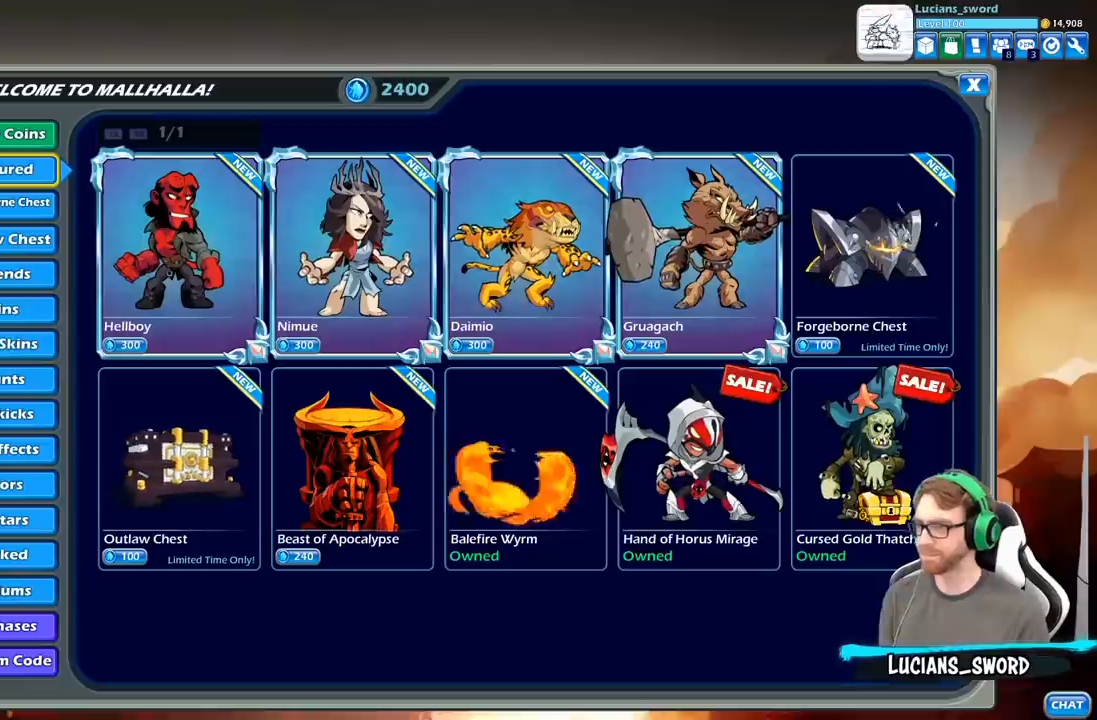
{"buttons": [], "left_stick": "center", "right_stick": "center", "events": []}
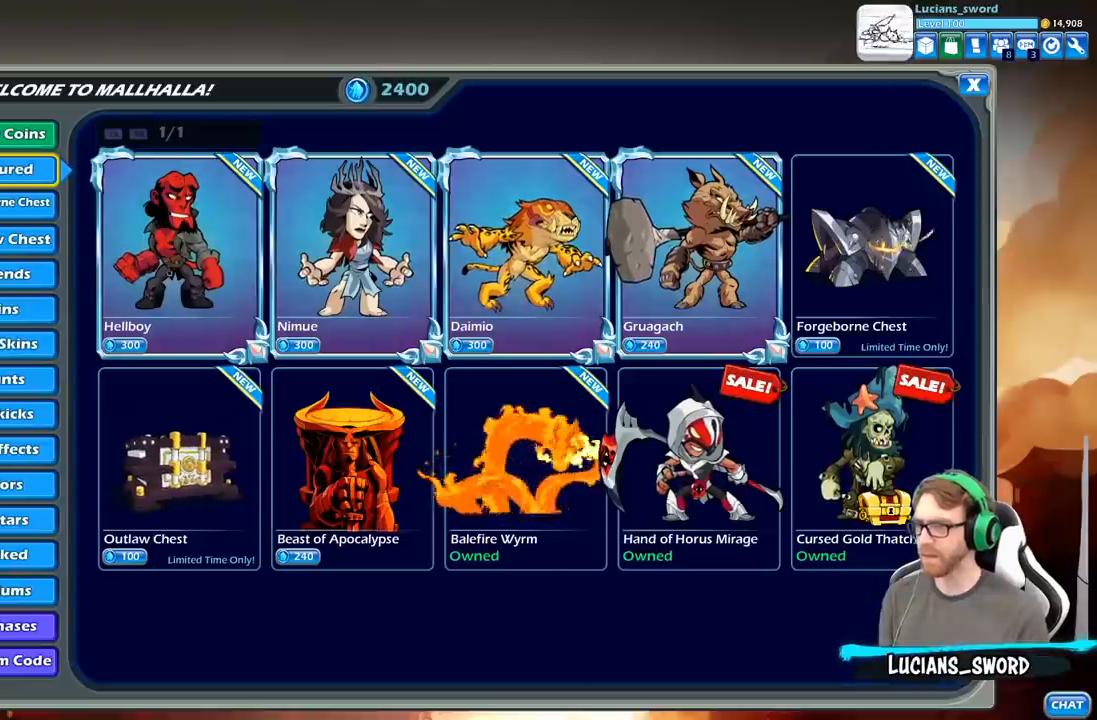
{"buttons": [], "left_stick": "center", "right_stick": "center", "events": []}
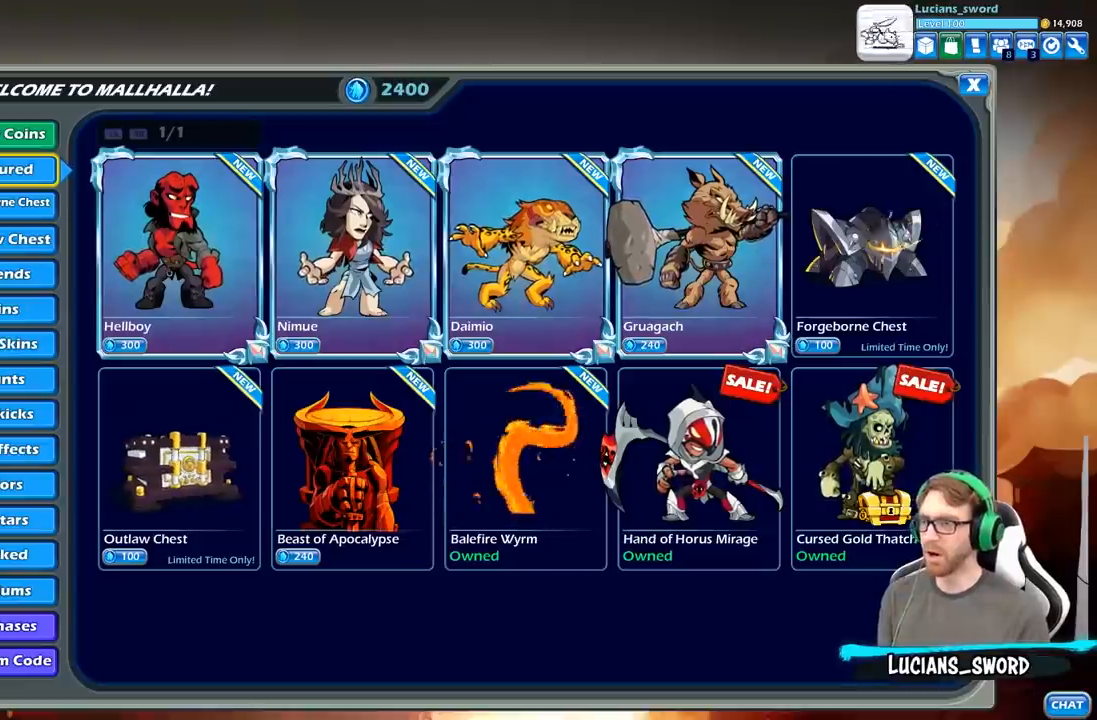
{"buttons": [], "left_stick": "center", "right_stick": "center", "events": [[83, "DPAD_RIGHT", "down"], [250, "DPAD_RIGHT", "up"]]}
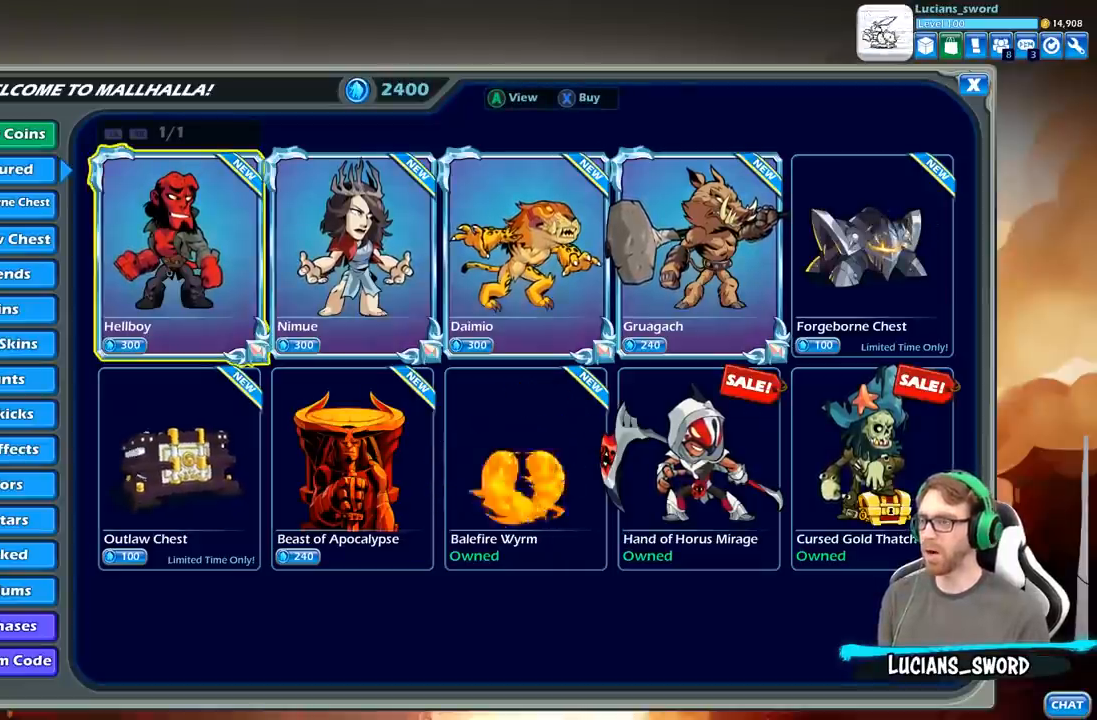
{"buttons": [], "left_stick": "center", "right_stick": "center", "events": [[217, "DPAD_RIGHT", "down"], [417, "DPAD_RIGHT", "up"]]}
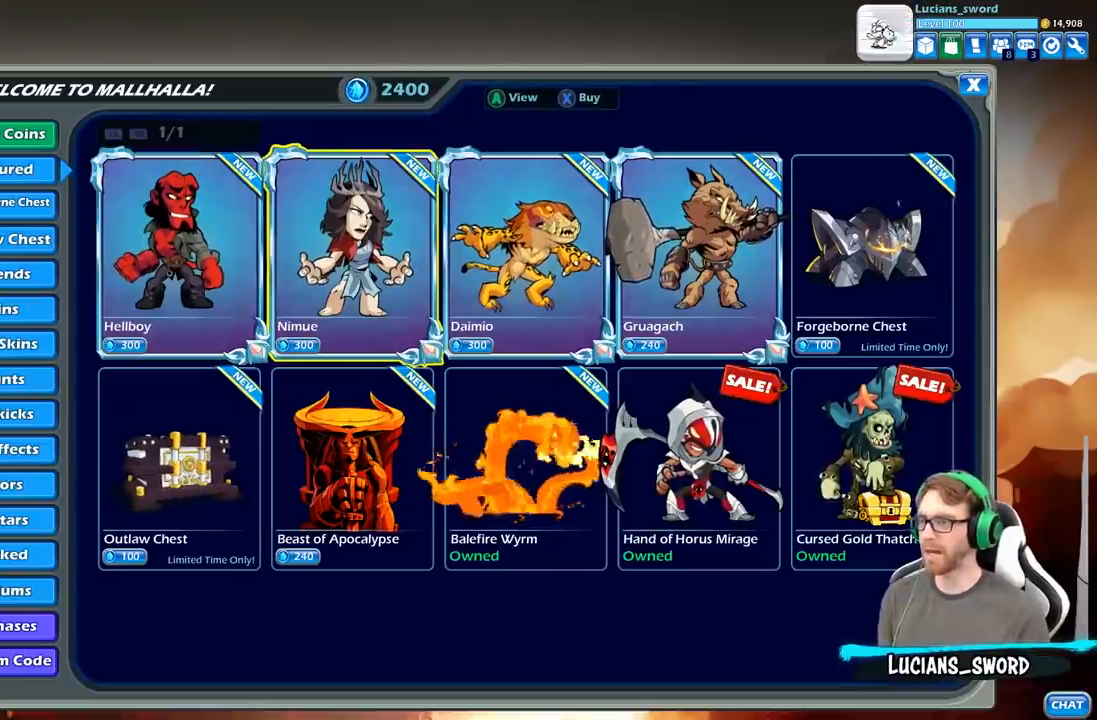
{"buttons": [], "left_stick": "center", "right_stick": "center", "events": [[367, "DPAD_RIGHT", "down"], [500, "DPAD_RIGHT", "up"]]}
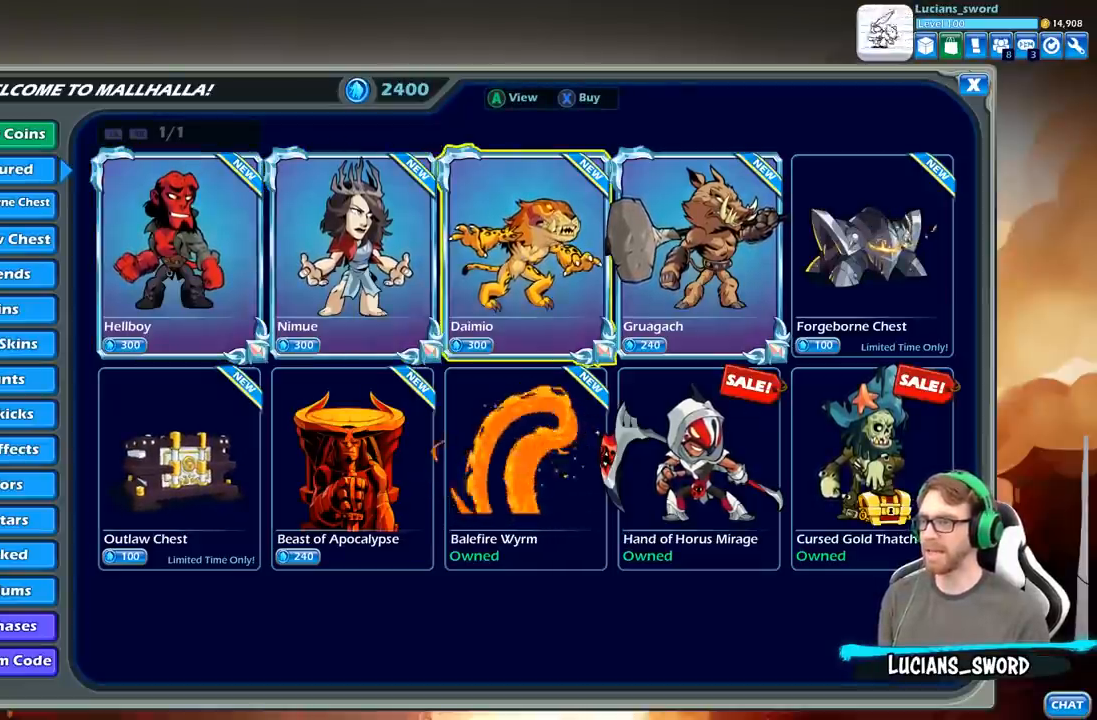
{"buttons": [], "left_stick": "center", "right_stick": "center", "events": [[350, "DPAD_RIGHT", "down"], [450, "DPAD_RIGHT", "up"]]}
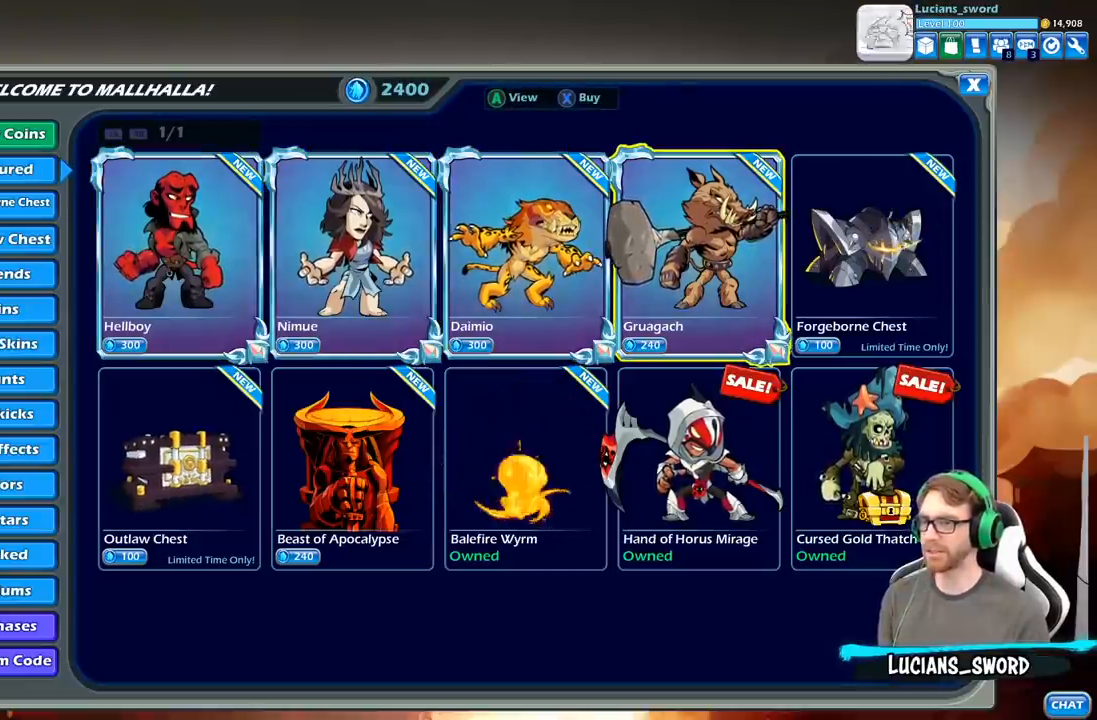
{"buttons": [], "left_stick": "center", "right_stick": "center", "events": []}
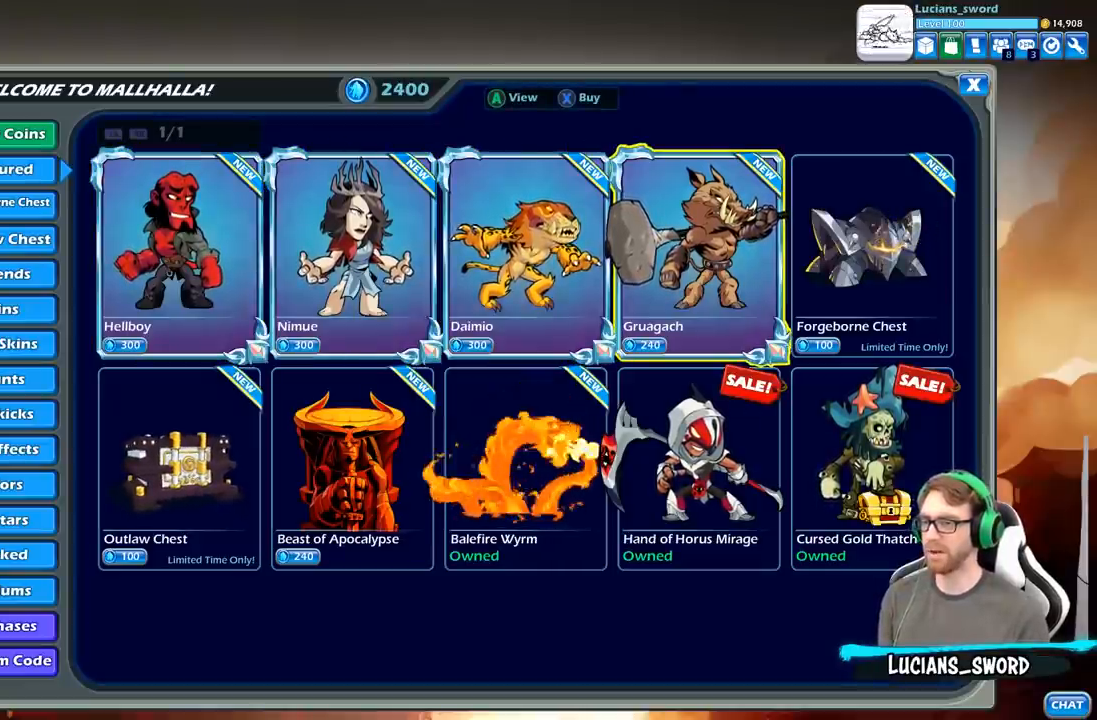
{"buttons": ["DPAD_LEFT"], "left_stick": "center", "right_stick": "center", "events": [[467, "DPAD_LEFT", "down"]]}
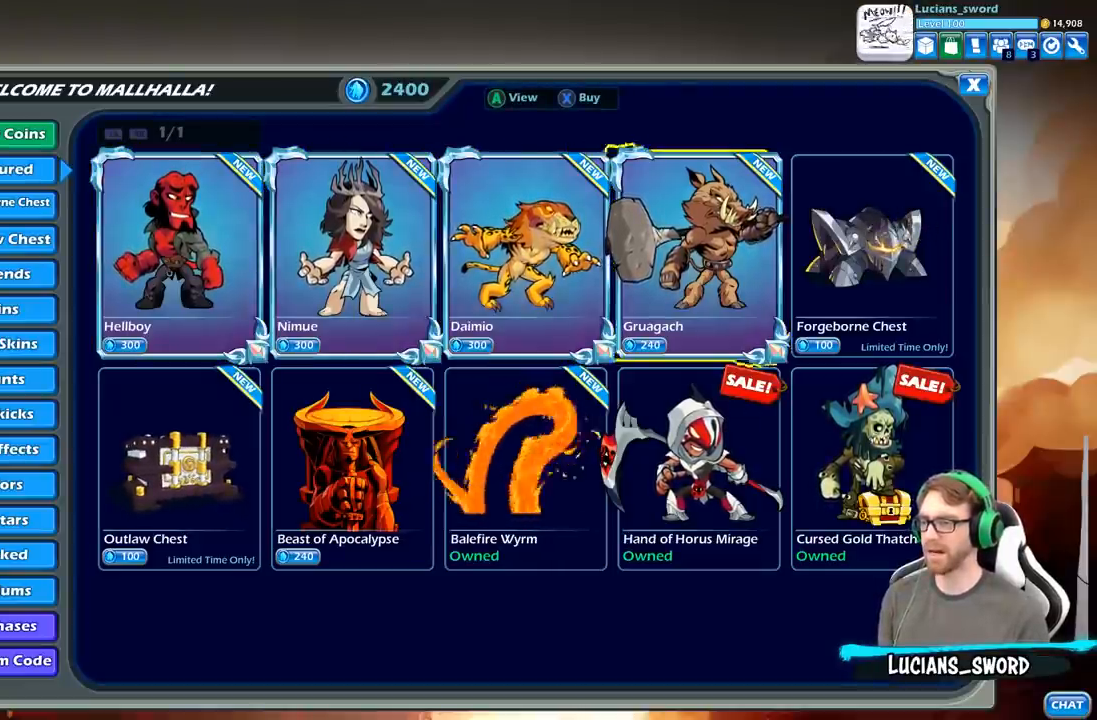
{"buttons": ["DPAD_DOWN"], "left_stick": "center", "right_stick": "center", "events": [[83, "DPAD_LEFT", "up"], [217, "DPAD_LEFT", "down"], [333, "DPAD_LEFT", "up"], [500, "DPAD_DOWN", "down"]]}
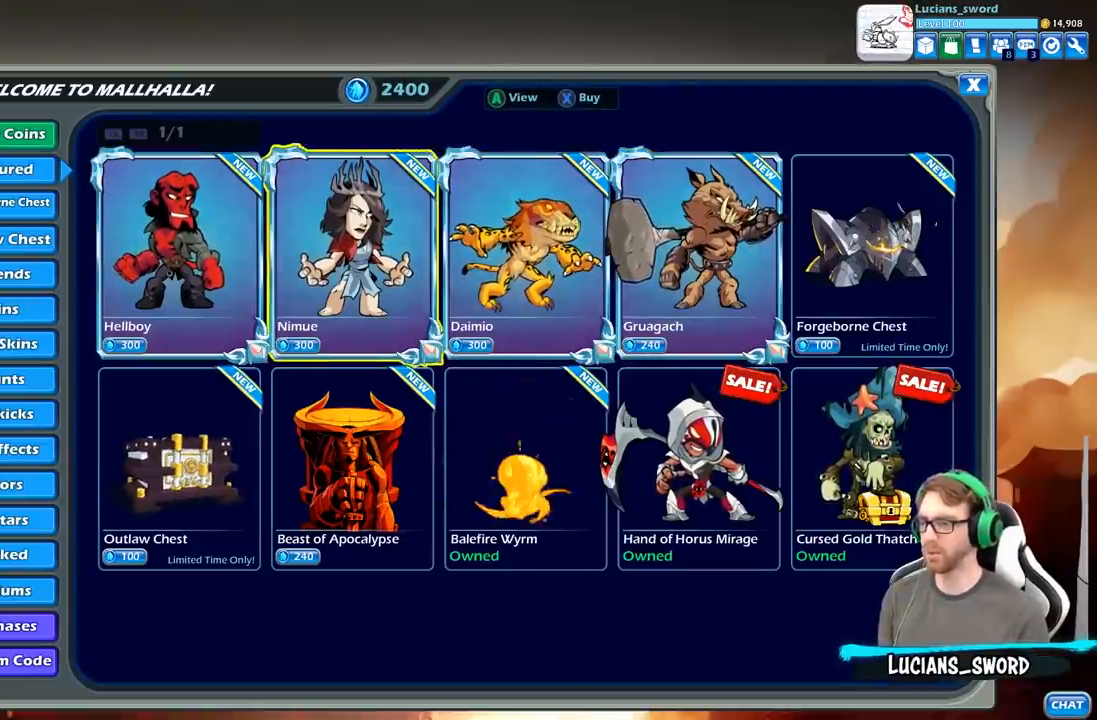
{"buttons": [], "left_stick": "center", "right_stick": "center", "events": [[100, "DPAD_DOWN", "up"]]}
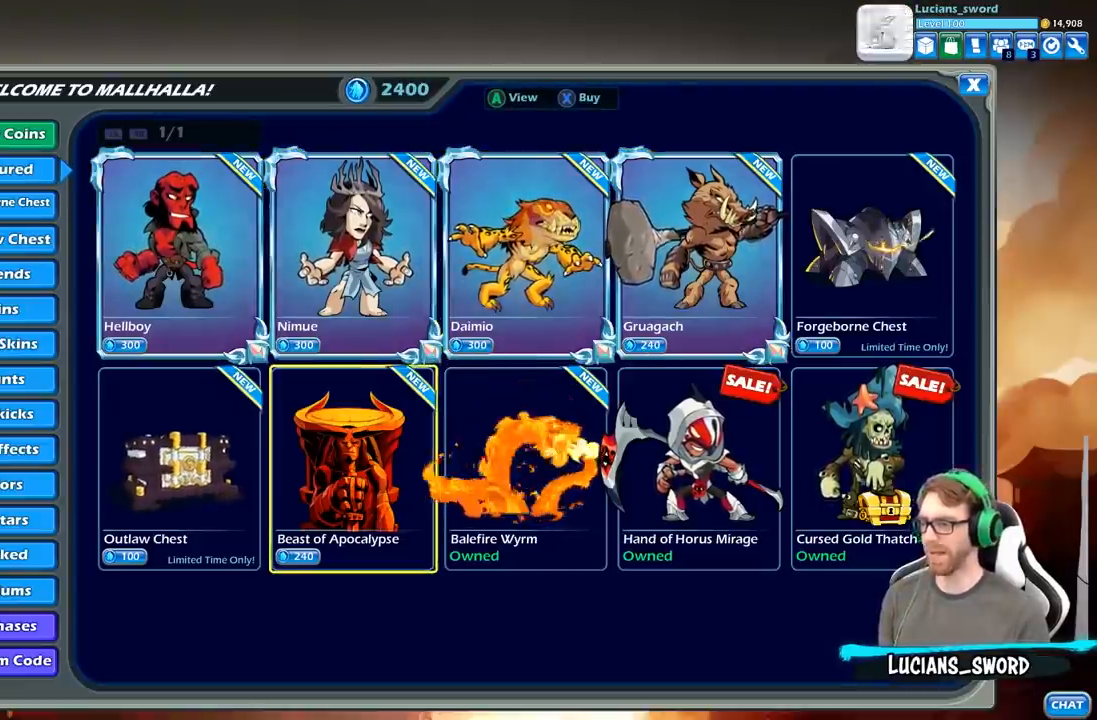
{"buttons": [], "left_stick": "center", "right_stick": "center", "events": []}
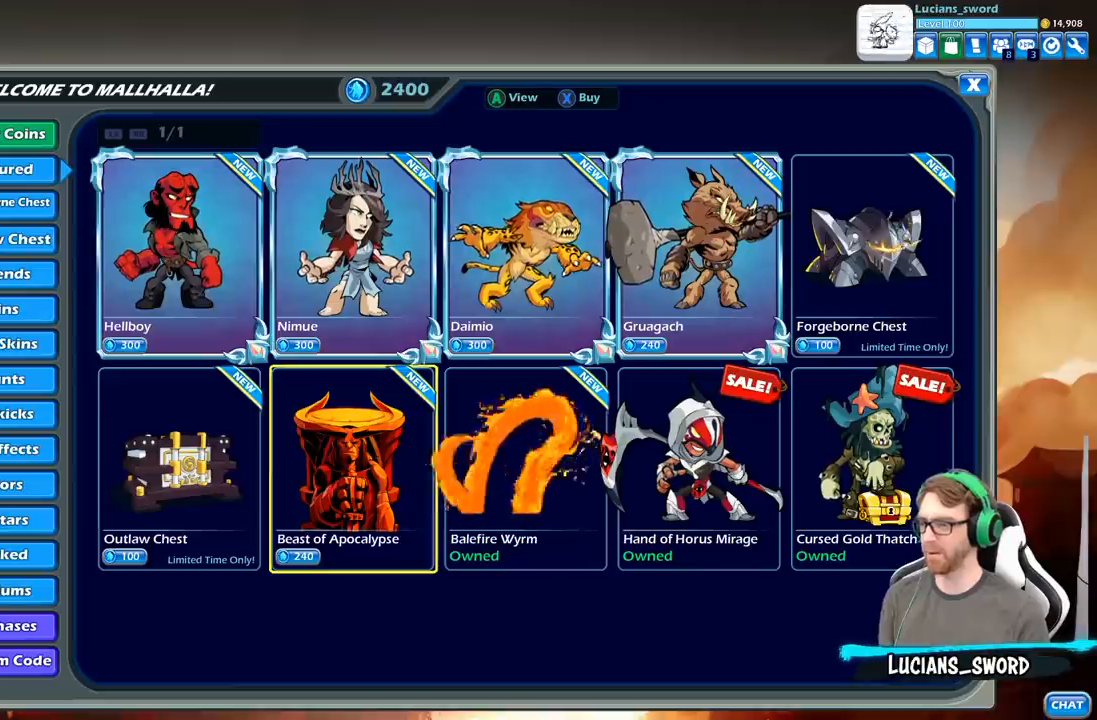
{"buttons": [], "left_stick": "center", "right_stick": "center", "events": []}
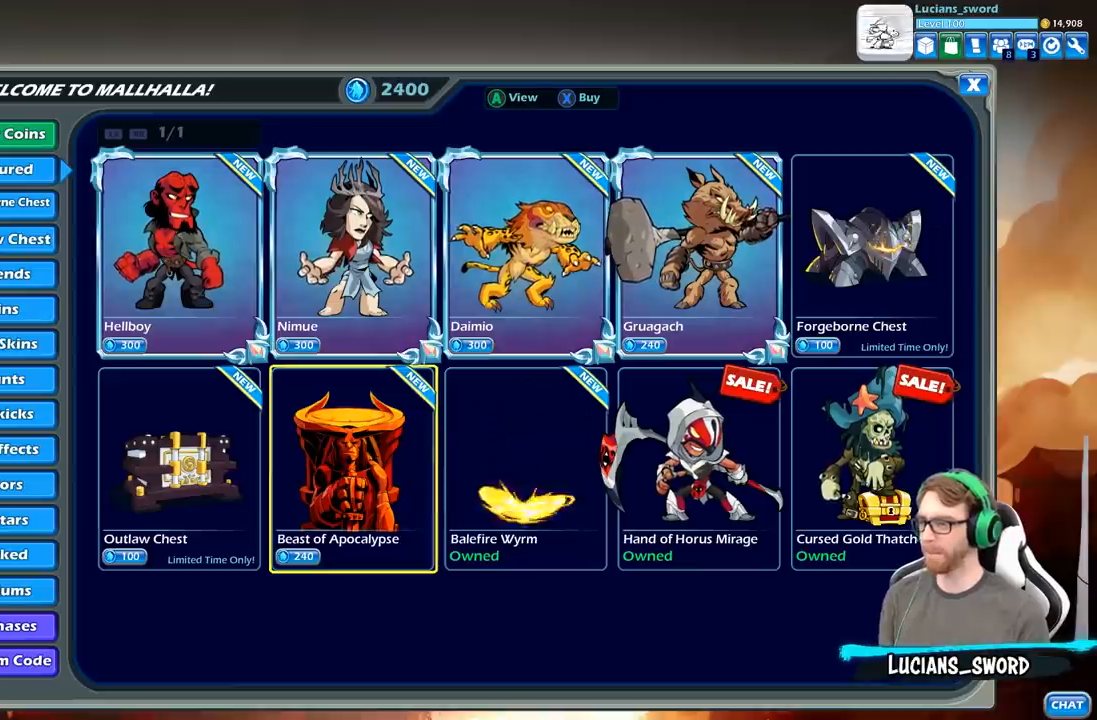
{"buttons": [], "left_stick": "center", "right_stick": "center", "events": []}
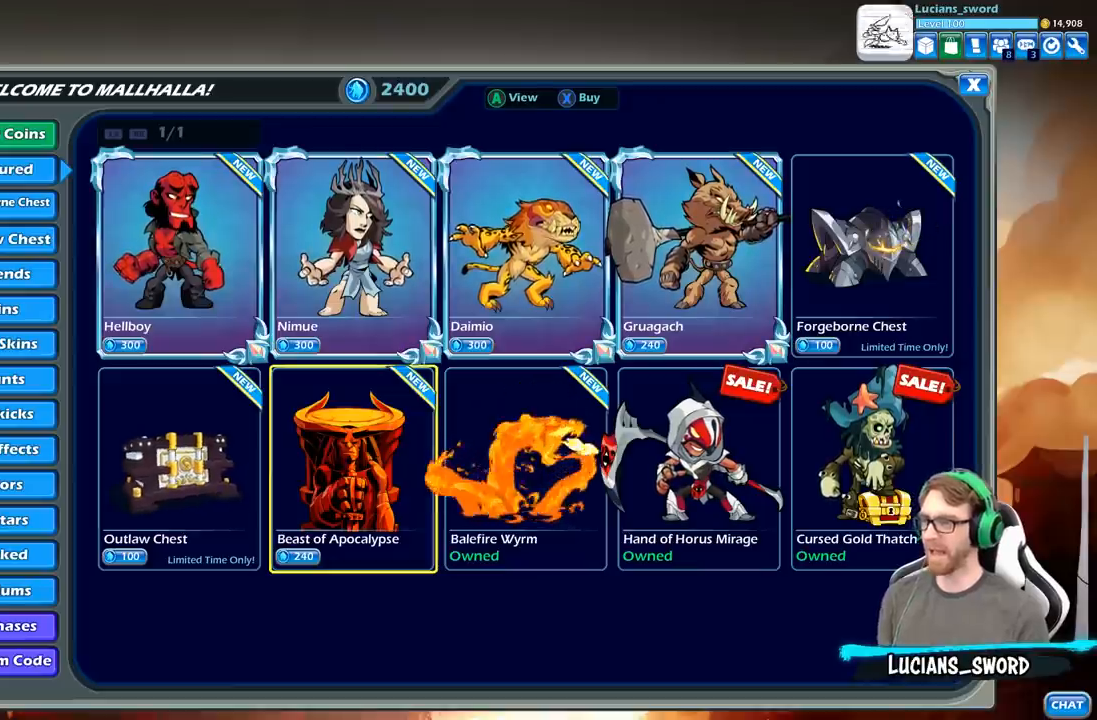
{"buttons": [], "left_stick": "center", "right_stick": "center", "events": []}
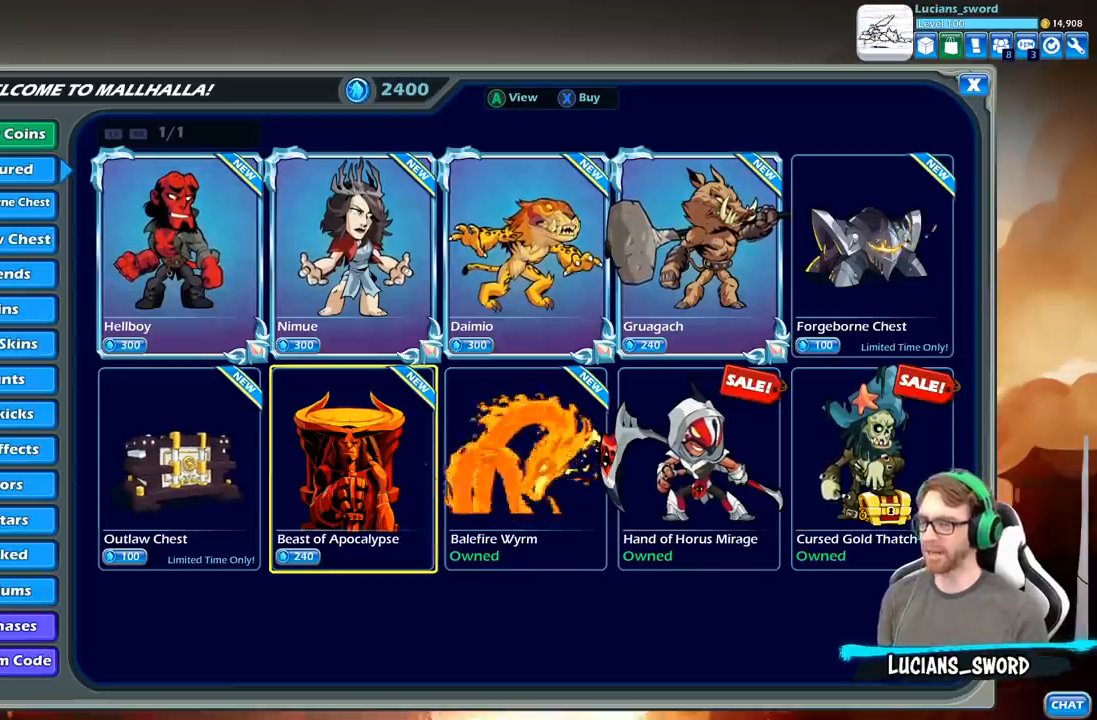
{"buttons": [], "left_stick": "center", "right_stick": "center", "events": []}
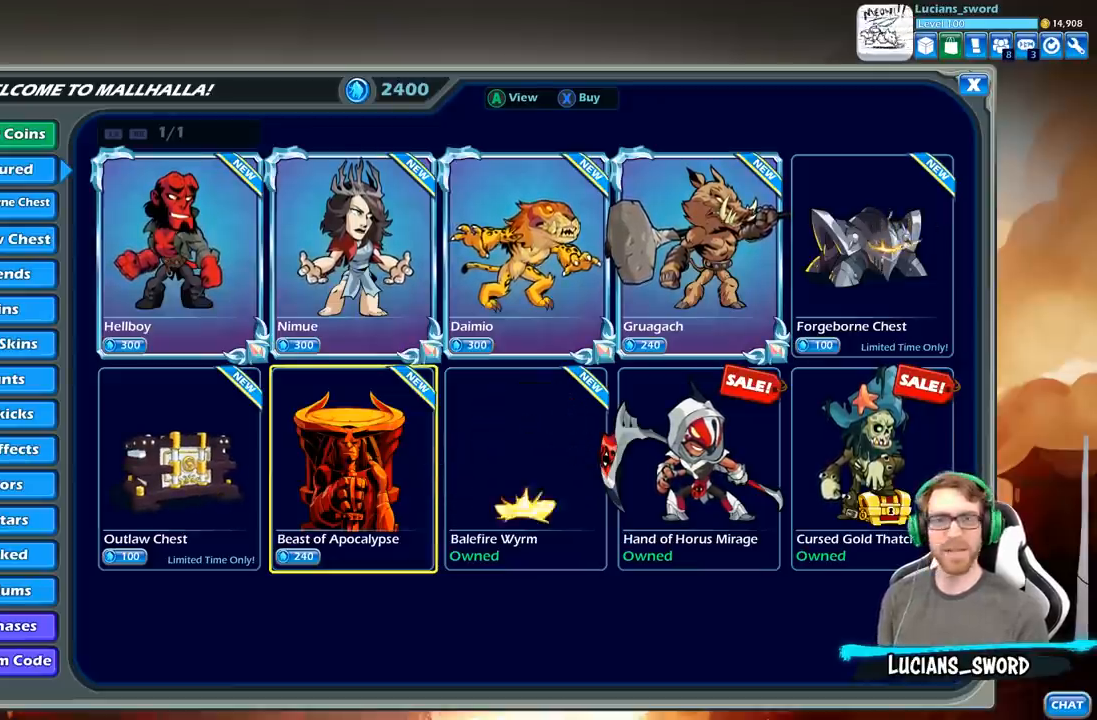
{"buttons": [], "left_stick": "center", "right_stick": "center", "events": []}
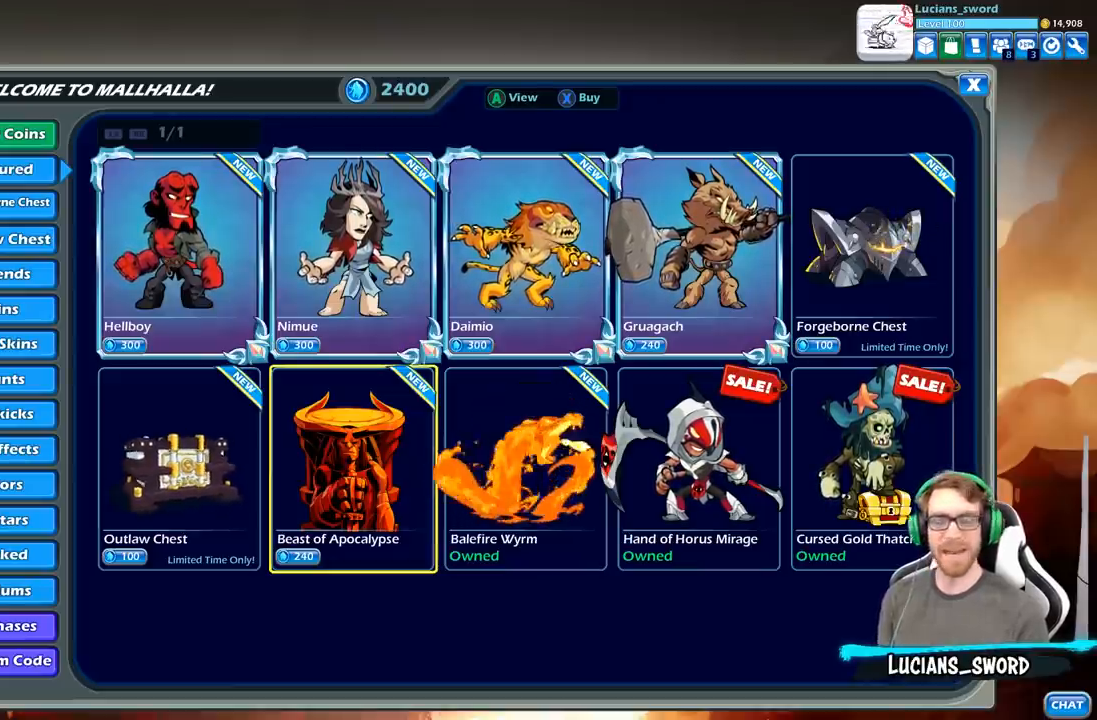
{"buttons": [], "left_stick": "center", "right_stick": "center", "events": [[233, "DPAD_UP", "down"], [383, "DPAD_UP", "up"]]}
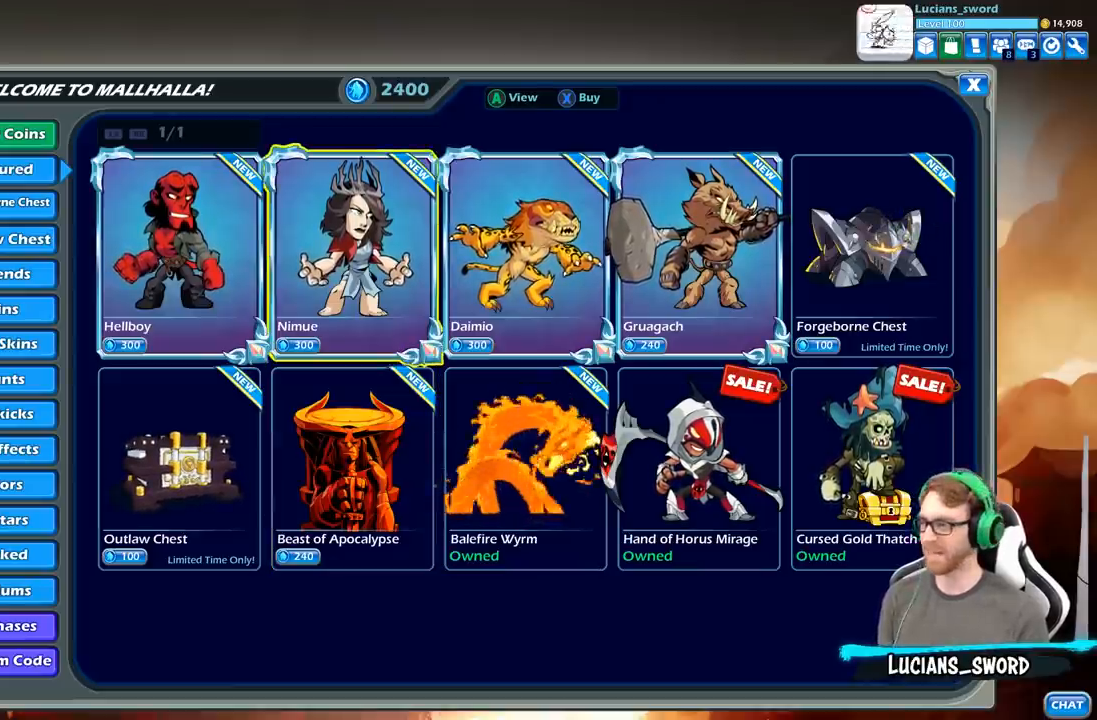
{"buttons": [], "left_stick": "center", "right_stick": "center", "events": [[117, "DPAD_LEFT", "down"], [217, "DPAD_LEFT", "up"]]}
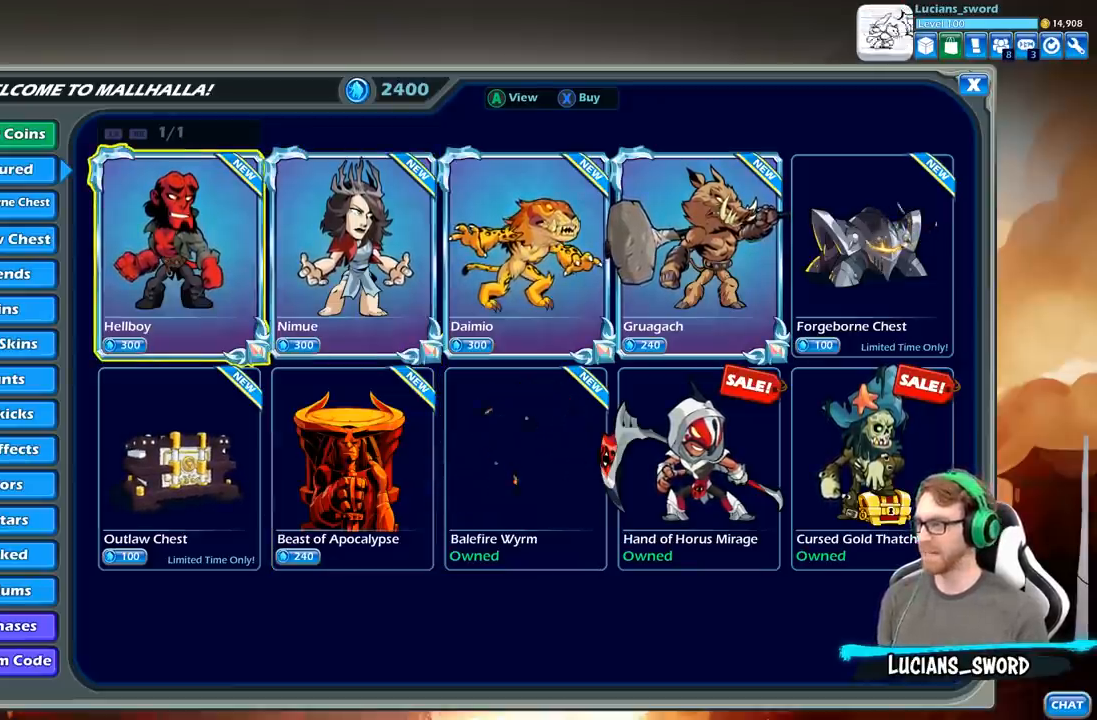
{"buttons": [], "left_stick": "center", "right_stick": "center", "events": []}
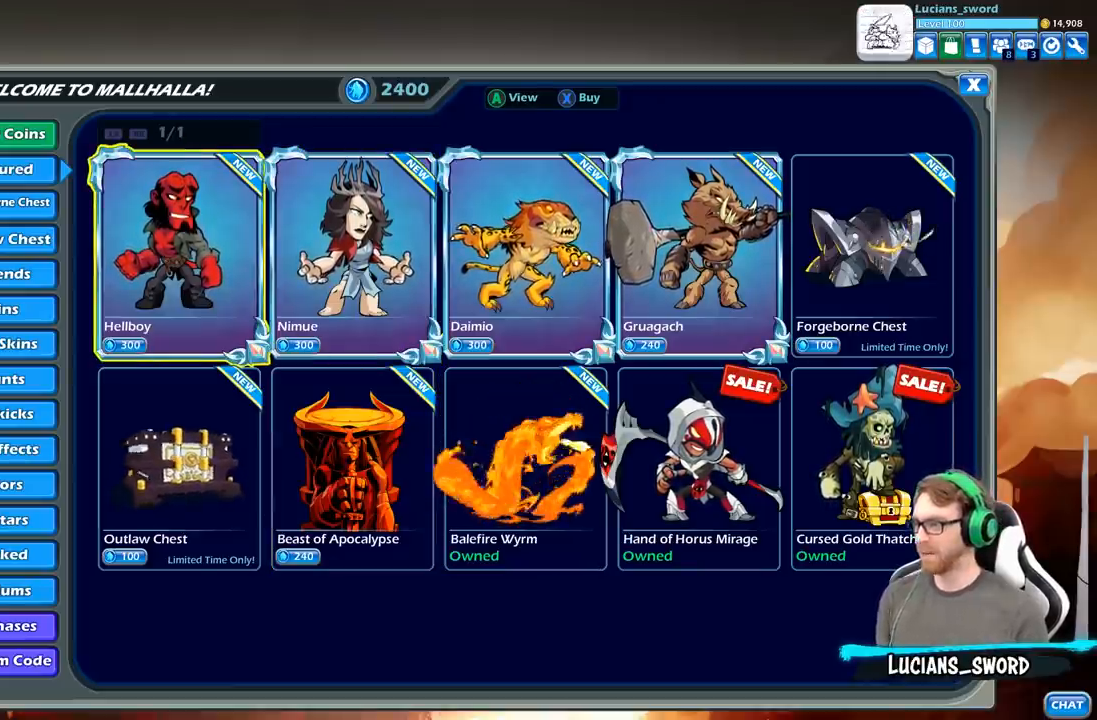
{"buttons": [], "left_stick": "center", "right_stick": "center", "events": []}
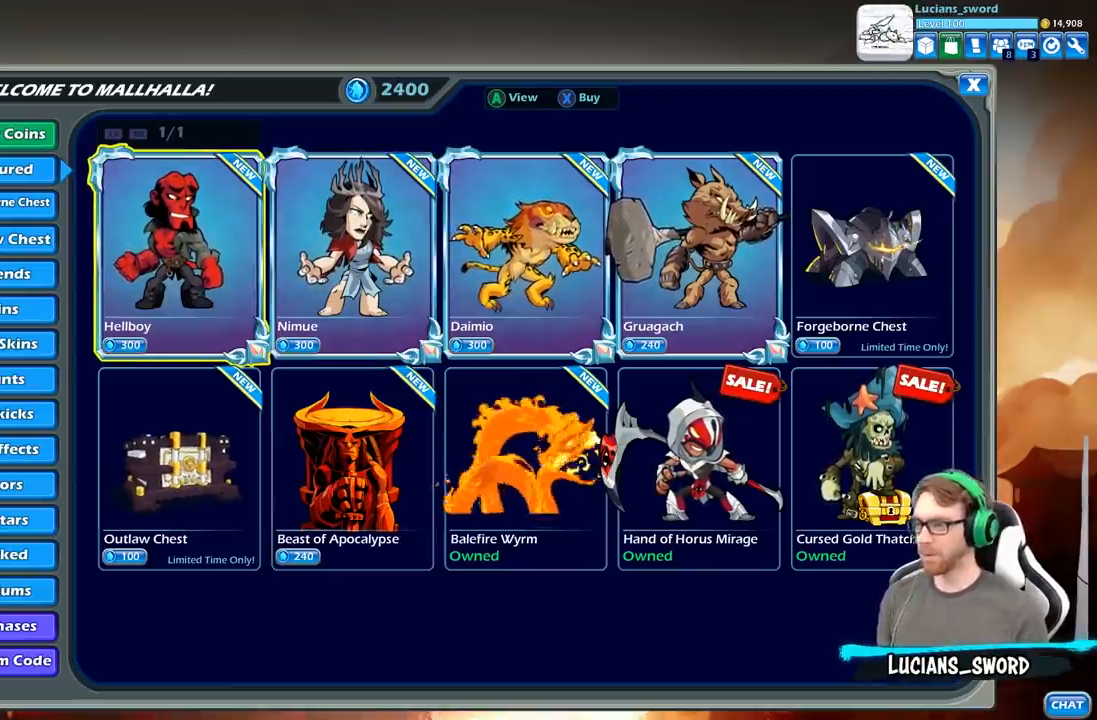
{"buttons": [], "left_stick": "center", "right_stick": "center", "events": []}
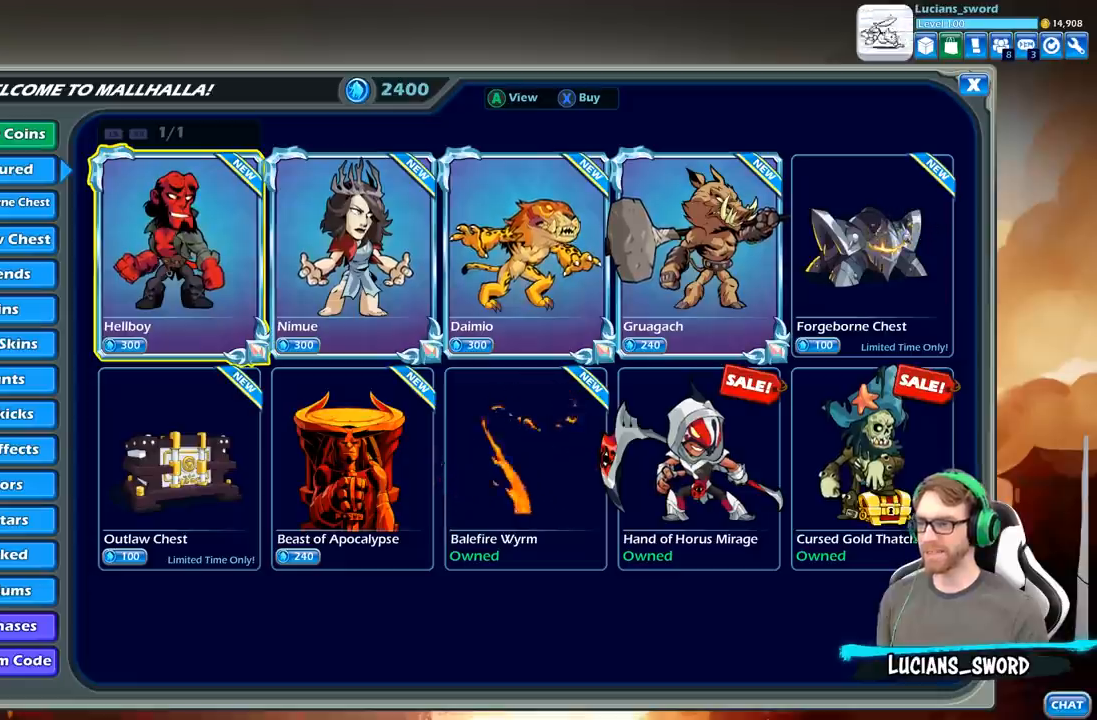
{"buttons": ["DPAD_LEFT"], "left_stick": "center", "right_stick": "center", "events": [[167, "DPAD_RIGHT", "down"], [317, "DPAD_RIGHT", "up"], [500, "DPAD_LEFT", "down"]]}
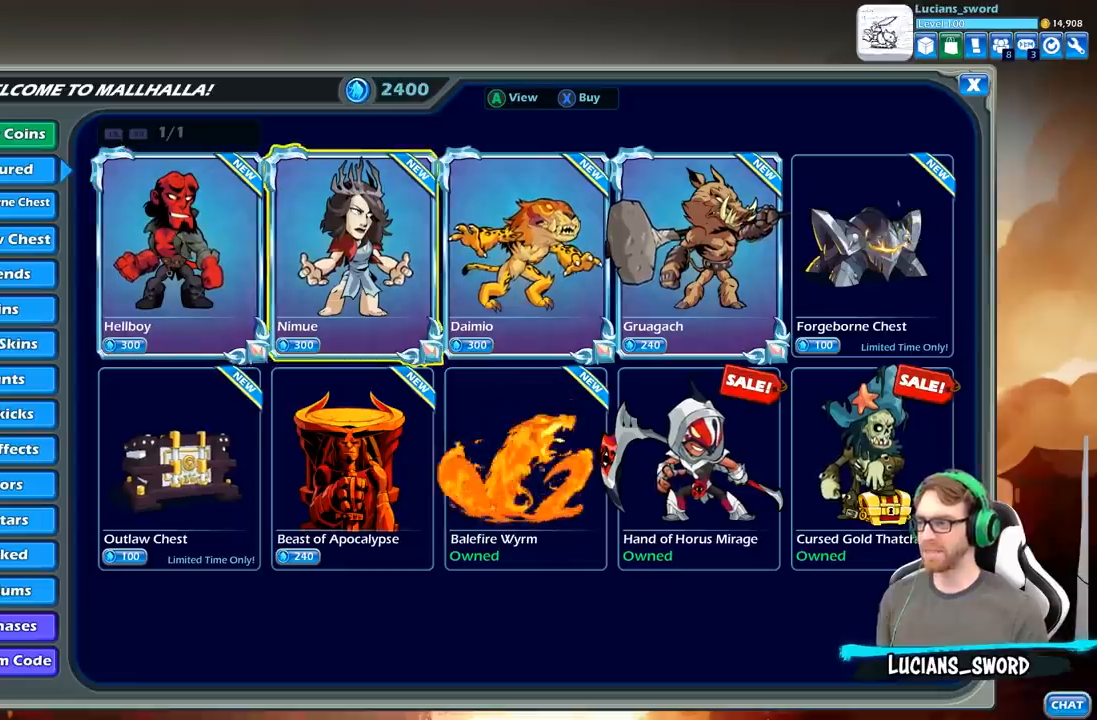
{"buttons": [], "left_stick": "center", "right_stick": "center", "events": [[167, "DPAD_LEFT", "up"]]}
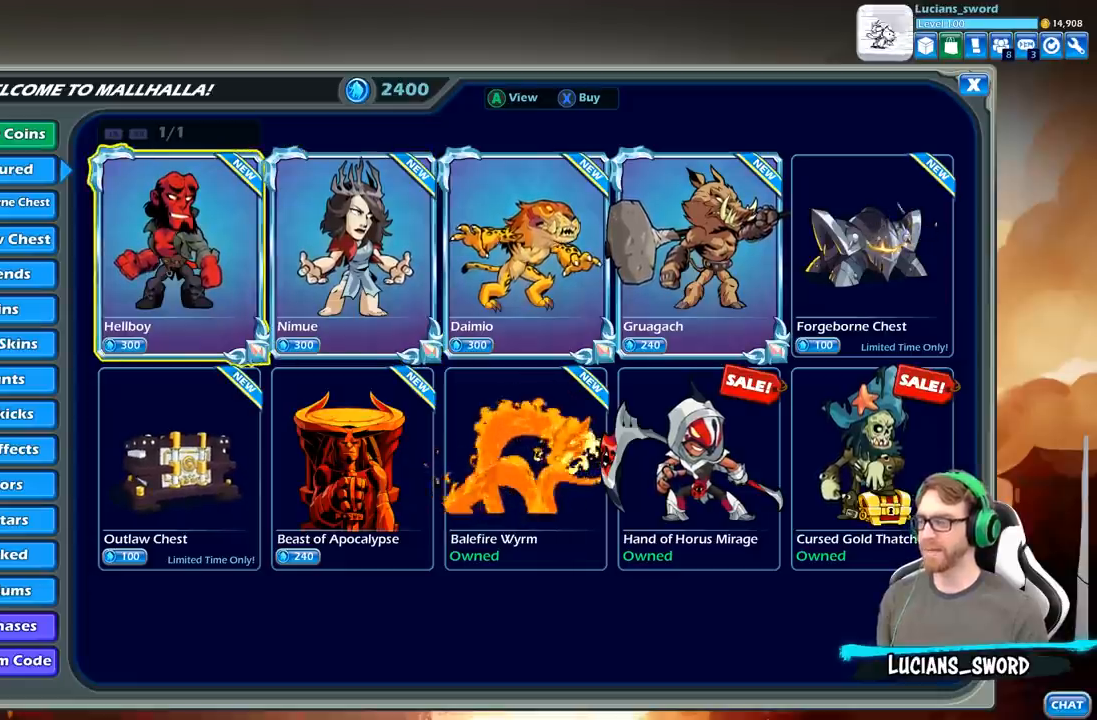
{"buttons": [], "left_stick": "center", "right_stick": "center", "events": []}
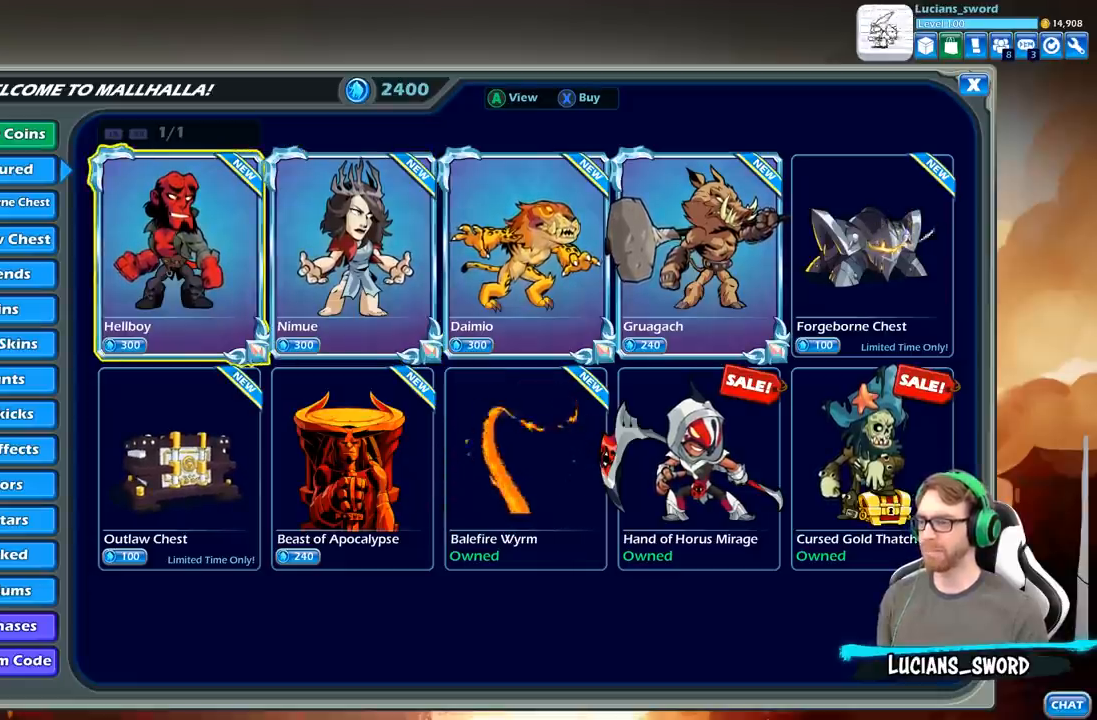
{"buttons": [], "left_stick": "center", "right_stick": "center", "events": []}
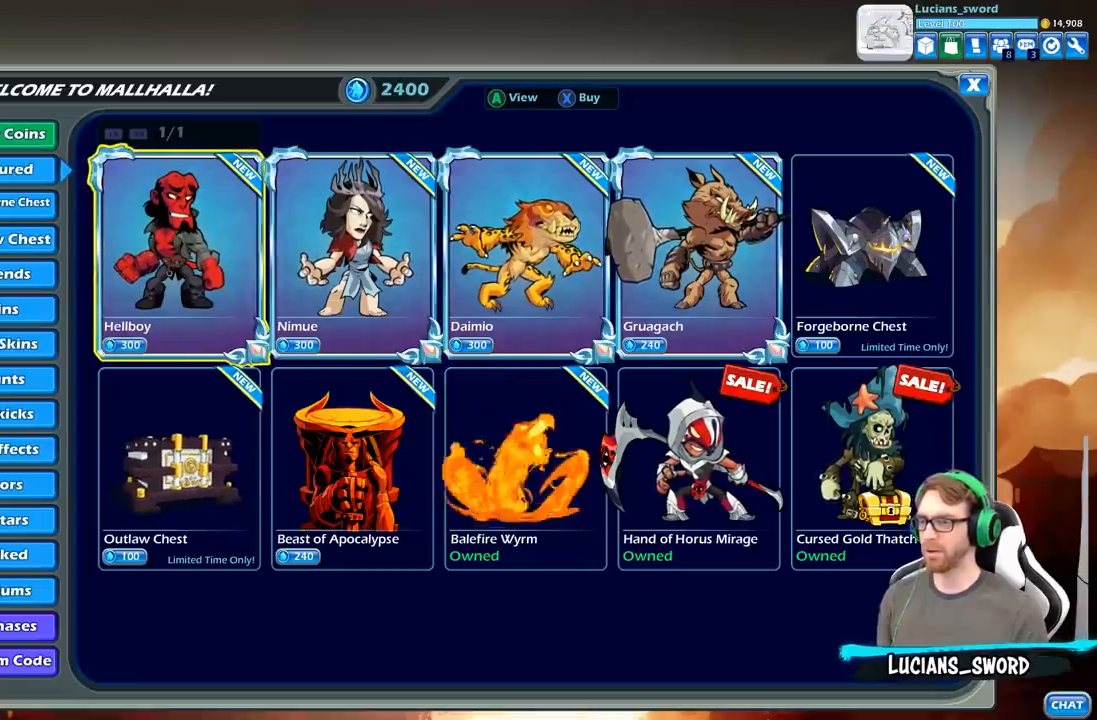
{"buttons": [], "left_stick": "center", "right_stick": "center", "events": [[17, "DPAD_RIGHT", "down"], [150, "DPAD_RIGHT", "up"], [300, "DPAD_RIGHT", "down"], [417, "DPAD_RIGHT", "up"]]}
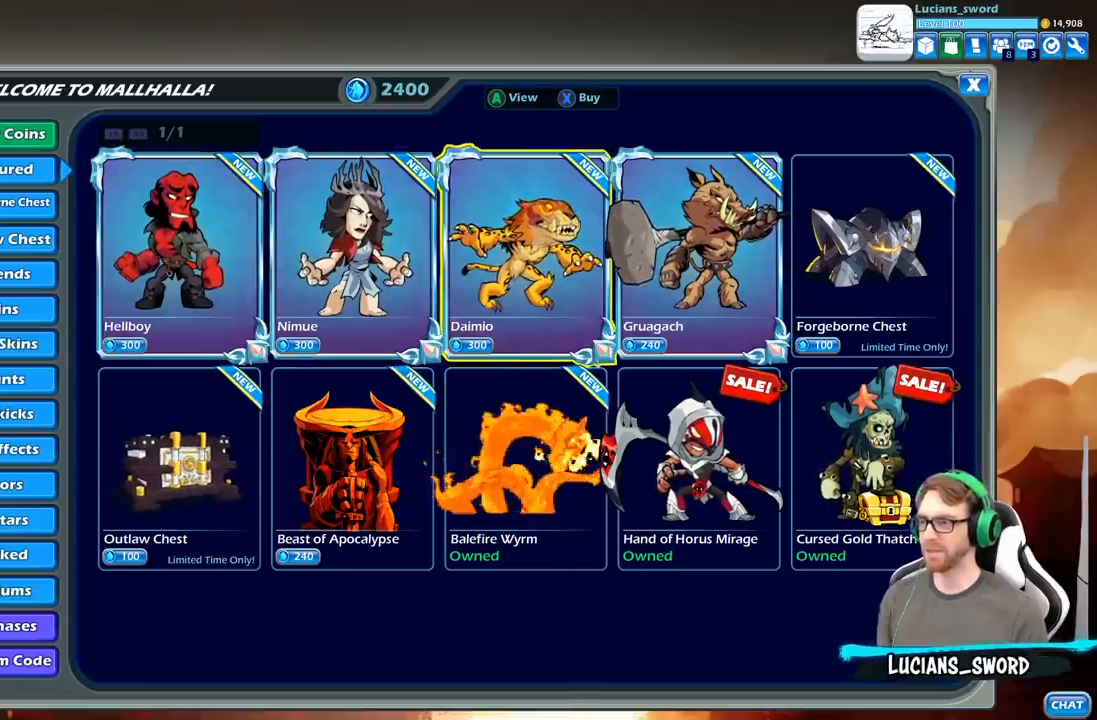
{"buttons": [], "left_stick": "center", "right_stick": "center", "events": []}
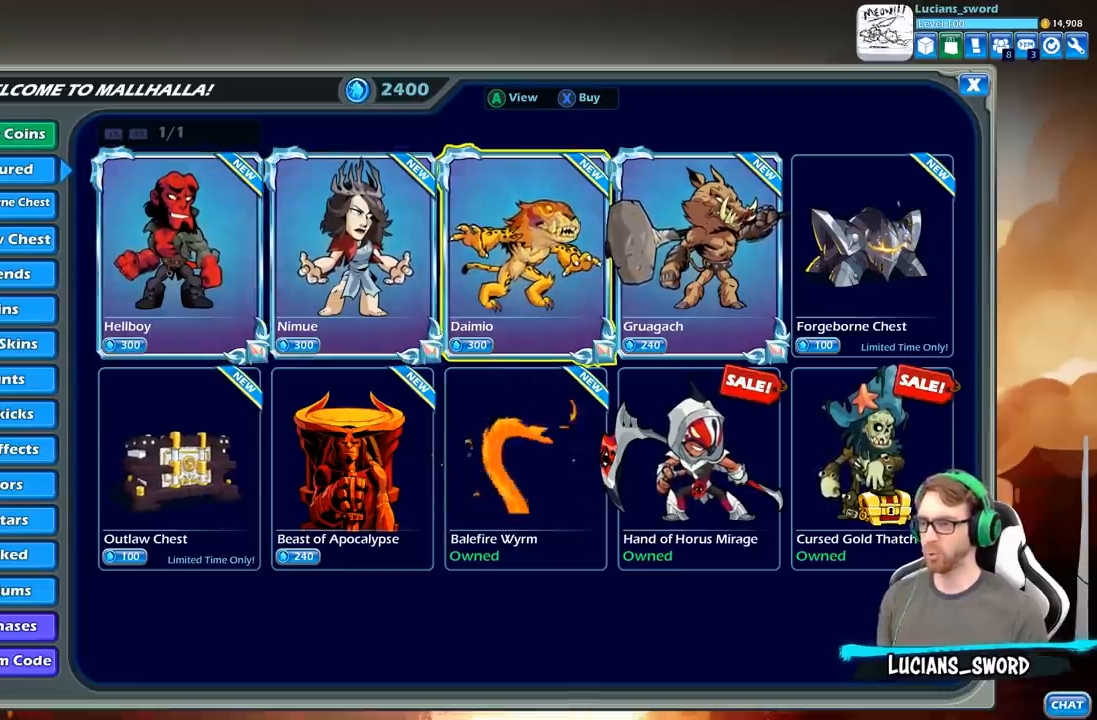
{"buttons": [], "left_stick": "center", "right_stick": "center", "events": [[50, "DPAD_RIGHT", "down"], [183, "DPAD_RIGHT", "up"]]}